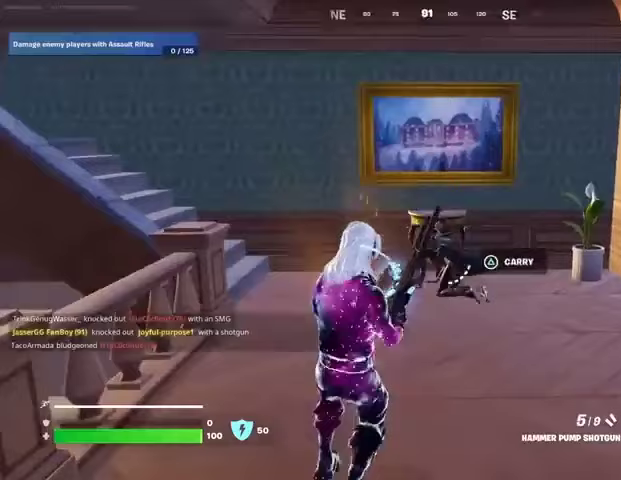
Gameplay with a controller (PlayStation layout); each line is a JSON object with the inputs held at the frame after it. "events" lists button and stick changes between this image and that frame as [ms after this image, input, new state], when the widget could be followed in between.
{"buttons": [], "left_stick": "center", "right_stick": "center", "events": [[33, "L2", "up"], [33, "right_stick", "center"]]}
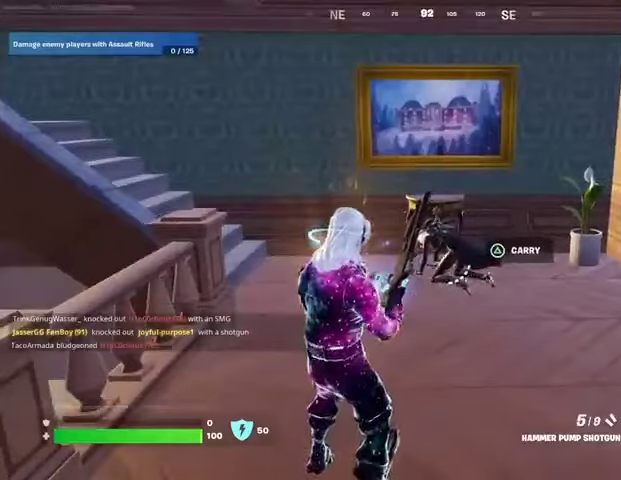
{"buttons": ["L1"], "left_stick": "up", "right_stick": "center", "events": [[233, "R1", "down"], [300, "R1", "up"], [467, "L1", "down"], [467, "left_stick", "up"]]}
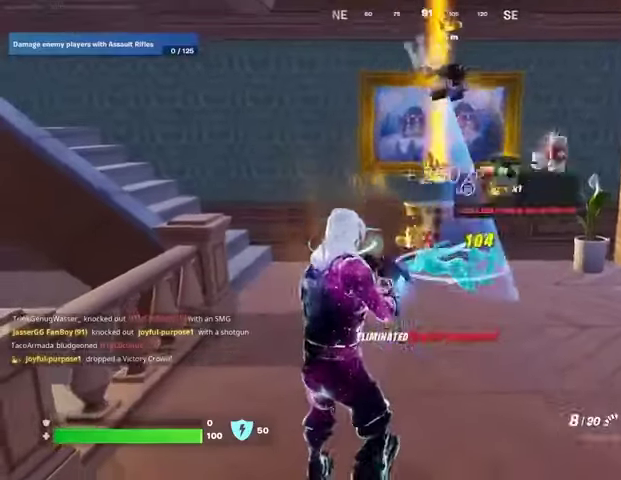
{"buttons": [], "left_stick": "up-left", "right_stick": "right", "events": [[33, "L1", "up"], [67, "TRIANGLE", "down"], [133, "TRIANGLE", "up"], [267, "right_stick", "down-right"], [367, "right_stick", "right"], [400, "left_stick", "up-left"]]}
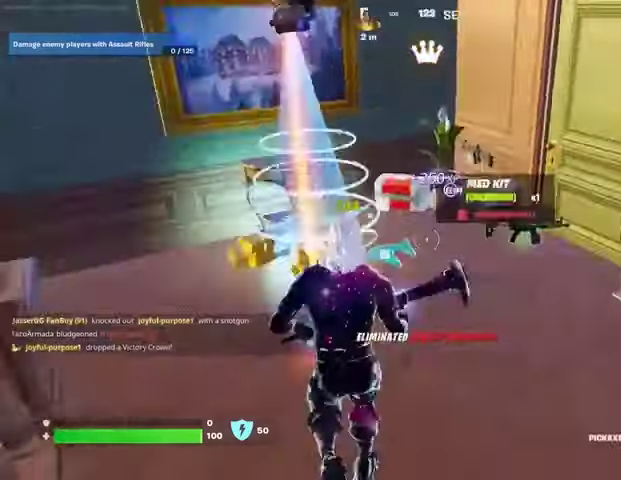
{"buttons": [], "left_stick": "up-left", "right_stick": "right", "events": []}
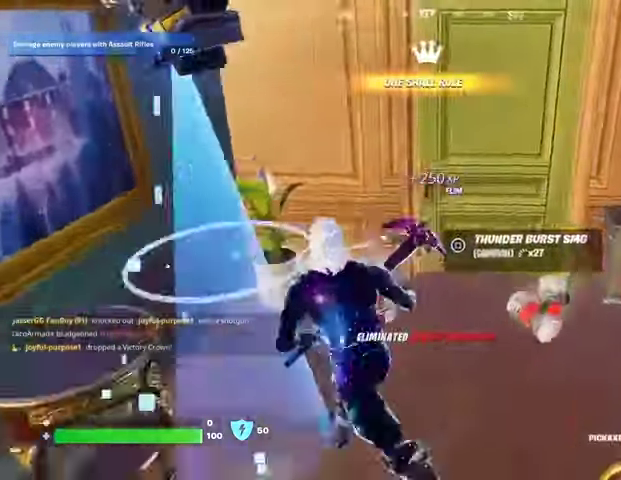
{"buttons": [], "left_stick": "right", "right_stick": "left", "events": [[33, "left_stick", "up"], [200, "R1", "down"], [300, "R1", "up"], [300, "left_stick", "up-right"], [333, "right_stick", "center"], [367, "R1", "down"], [433, "right_stick", "left"], [467, "R1", "up"], [467, "left_stick", "right"]]}
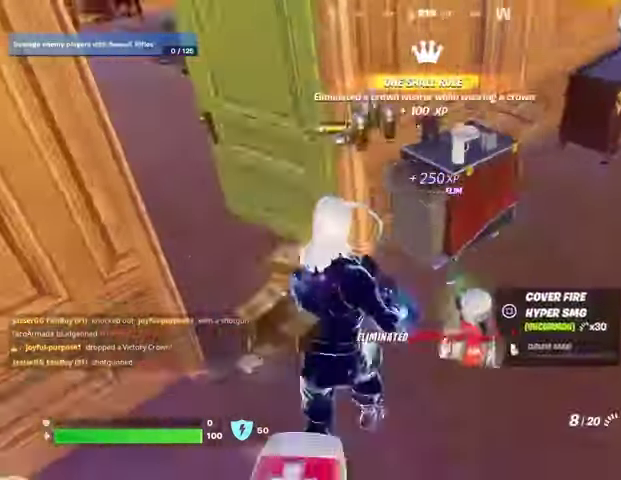
{"buttons": [], "left_stick": "down-left", "right_stick": "center", "events": [[67, "left_stick", "down-right"], [267, "right_stick", "center"], [300, "left_stick", "down"], [333, "SQUARE", "down"], [400, "SQUARE", "up"], [500, "left_stick", "down-left"]]}
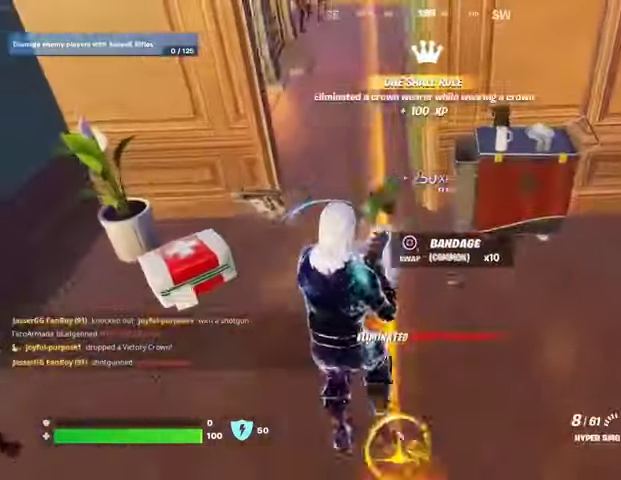
{"buttons": ["L3"], "left_stick": "up-left", "right_stick": "right", "events": [[233, "left_stick", "left"], [400, "left_stick", "up-left"], [400, "right_stick", "right"], [467, "L3", "down"]]}
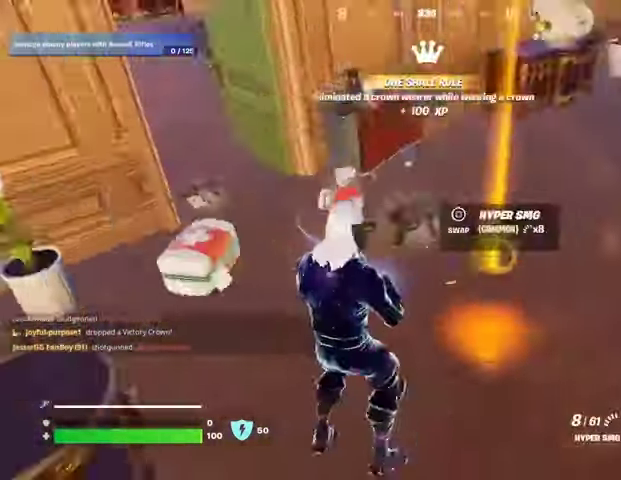
{"buttons": ["L1"], "left_stick": "up", "right_stick": "center", "events": [[67, "L3", "up"], [67, "left_stick", "up"], [167, "right_stick", "center"], [300, "right_stick", "up-right"], [400, "right_stick", "left"], [467, "right_stick", "center"], [500, "L1", "down"]]}
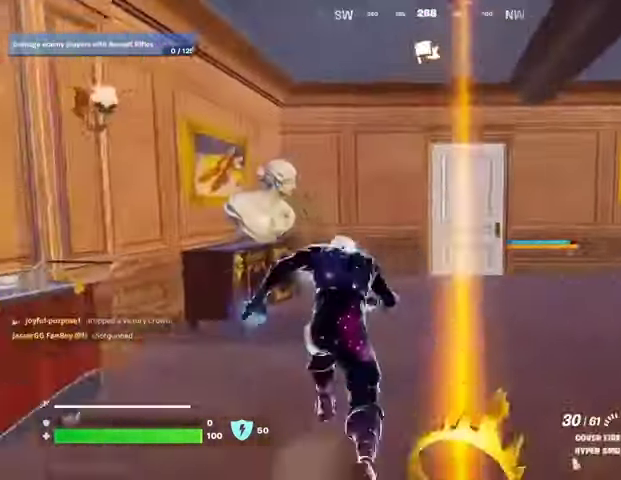
{"buttons": [], "left_stick": "up", "right_stick": "center", "events": [[33, "left_stick", "up-right"], [67, "L1", "up"], [233, "left_stick", "up"]]}
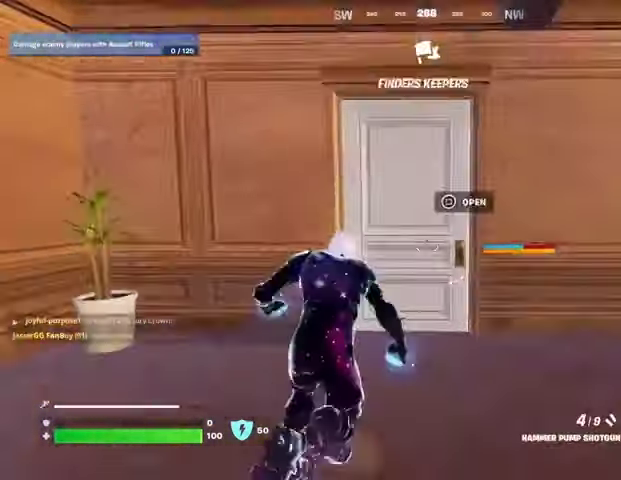
{"buttons": [], "left_stick": "up", "right_stick": "center", "events": []}
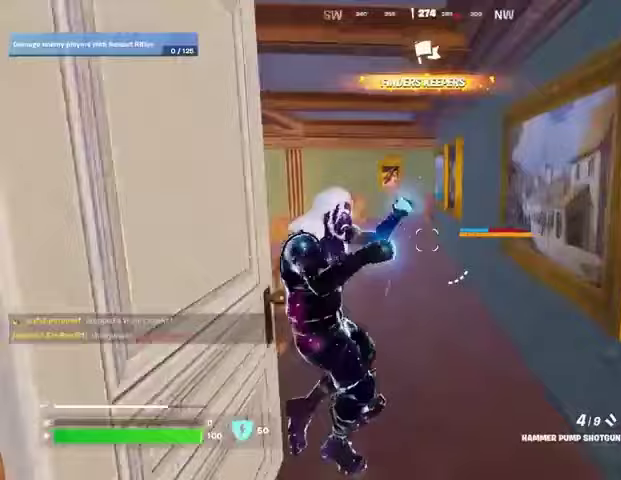
{"buttons": [], "left_stick": "center", "right_stick": "center", "events": [[300, "R3", "down"], [400, "R3", "up"], [400, "left_stick", "center"]]}
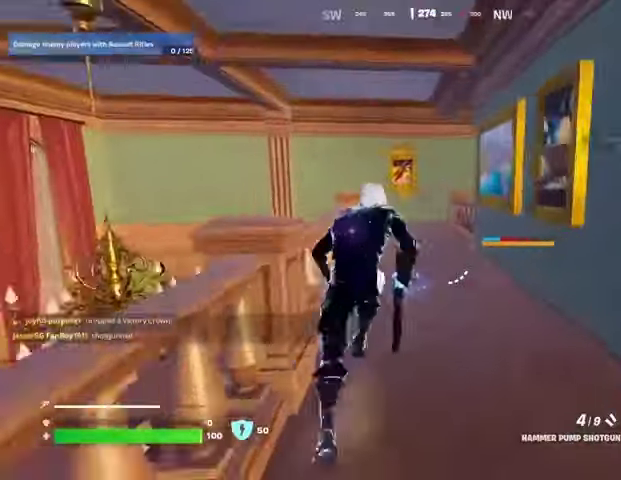
{"buttons": [], "left_stick": "center", "right_stick": "center", "events": [[67, "SQUARE", "down"], [133, "SQUARE", "up"], [233, "SQUARE", "down"], [300, "SQUARE", "up"], [400, "CROSS", "down"], [433, "CROSS", "up"]]}
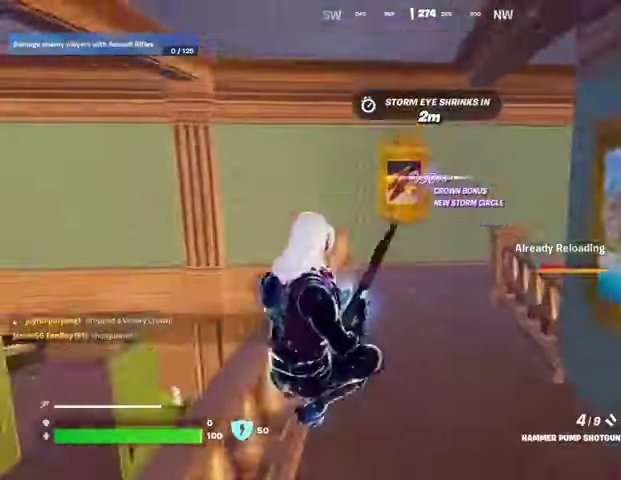
{"buttons": ["CROSS"], "left_stick": "center", "right_stick": "center", "events": [[100, "DPAD_UP", "down"], [200, "DPAD_RIGHT", "down"], [200, "DPAD_UP", "up"], [300, "DPAD_RIGHT", "up"], [367, "DPAD_RIGHT", "down"], [433, "DPAD_RIGHT", "up"], [467, "CROSS", "down"]]}
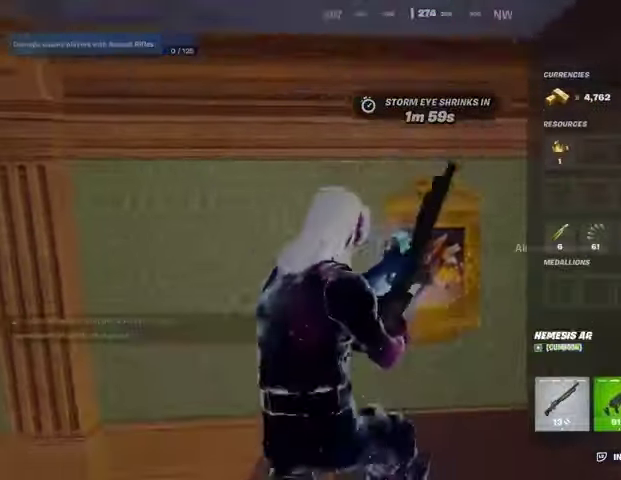
{"buttons": [], "left_stick": "center", "right_stick": "center", "events": [[33, "CROSS", "up"], [67, "DPAD_RIGHT", "down"], [133, "CROSS", "down"], [133, "DPAD_RIGHT", "up"], [233, "CROSS", "up"], [233, "DPAD_LEFT", "down"], [333, "CROSS", "down"], [333, "DPAD_LEFT", "up"], [433, "CROSS", "up"], [433, "DPAD_RIGHT", "down"], [467, "DPAD_RIGHT", "up"]]}
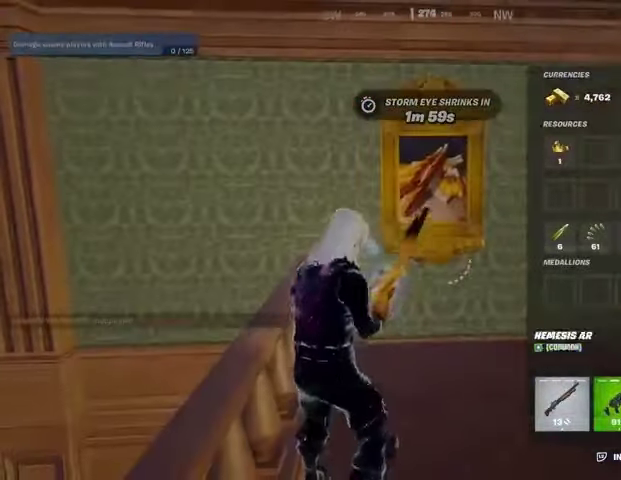
{"buttons": [], "left_stick": "up-left", "right_stick": "right", "events": [[67, "DPAD_RIGHT", "down"], [100, "CROSS", "down"], [100, "DPAD_RIGHT", "up"], [167, "CROSS", "up"], [200, "CIRCLE", "down"], [267, "CIRCLE", "up"], [267, "left_stick", "up"], [400, "right_stick", "right"], [500, "left_stick", "up-left"]]}
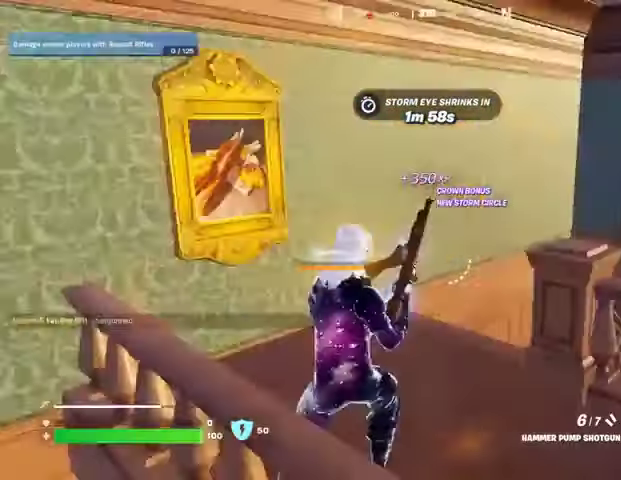
{"buttons": [], "left_stick": "up", "right_stick": "center", "events": [[100, "right_stick", "center"], [233, "left_stick", "up"], [333, "right_stick", "down-right"], [433, "right_stick", "center"]]}
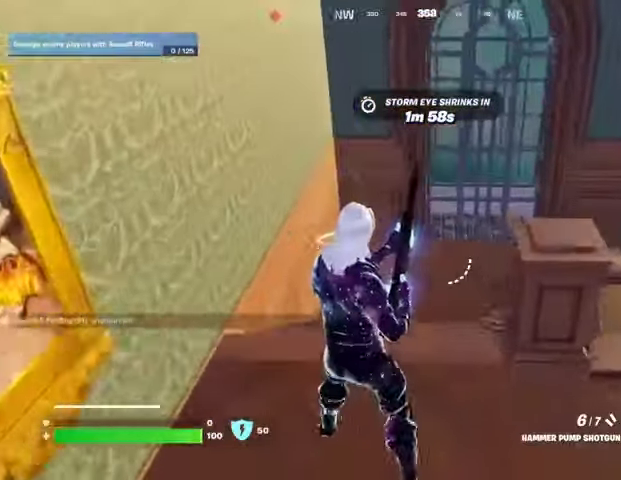
{"buttons": [], "left_stick": "up", "right_stick": "center", "events": [[167, "TRIANGLE", "down"], [233, "TRIANGLE", "up"], [333, "right_stick", "right"], [400, "L3", "down"], [433, "right_stick", "center"], [500, "L3", "up"]]}
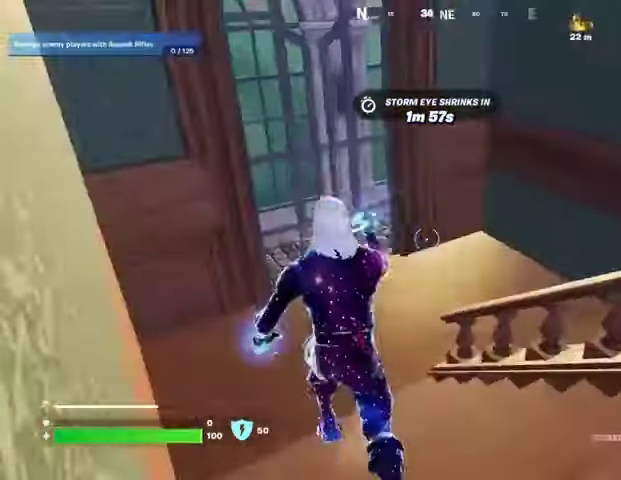
{"buttons": [], "left_stick": "up", "right_stick": "center", "events": [[67, "right_stick", "right"], [500, "right_stick", "center"]]}
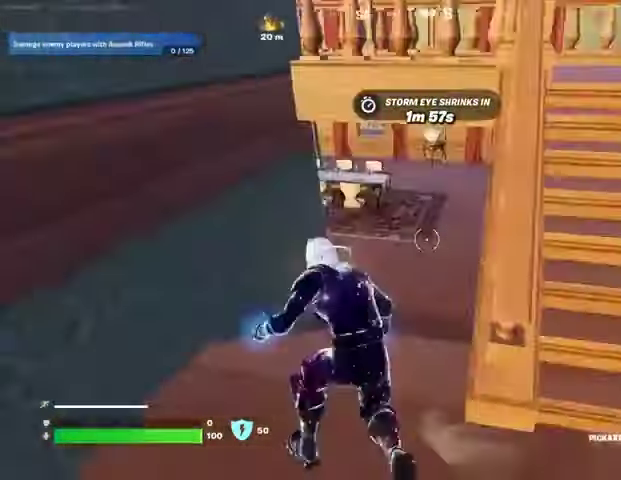
{"buttons": [], "left_stick": "up-right", "right_stick": "left", "events": [[267, "right_stick", "up"], [333, "right_stick", "left"], [367, "left_stick", "up-right"]]}
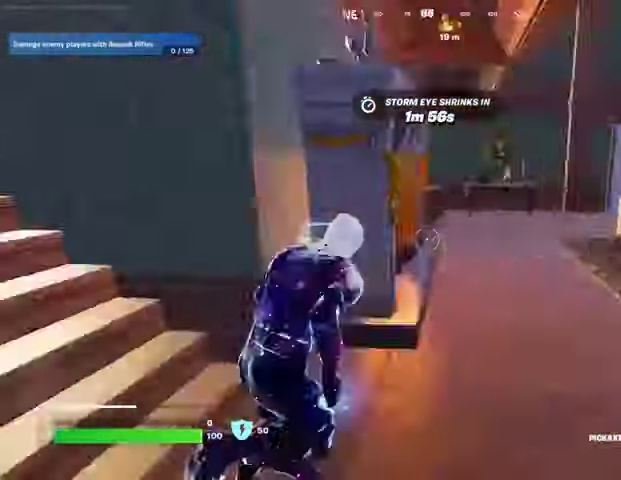
{"buttons": [], "left_stick": "up-right", "right_stick": "center", "events": [[100, "right_stick", "center"], [200, "right_stick", "left"], [300, "right_stick", "center"], [400, "right_stick", "right"], [500, "right_stick", "center"]]}
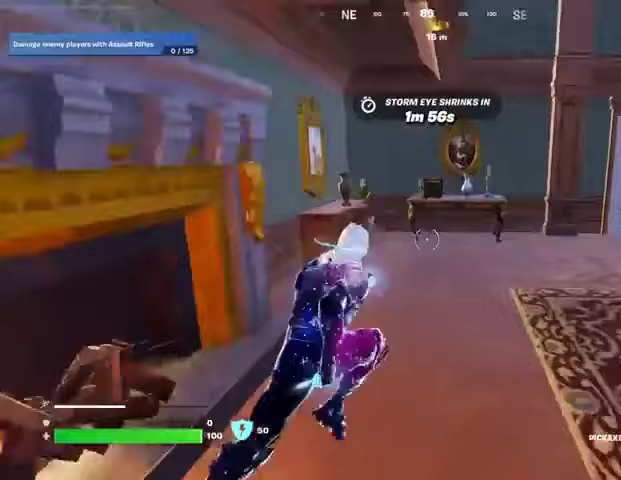
{"buttons": [], "left_stick": "up", "right_stick": "right", "events": [[167, "right_stick", "right"], [233, "left_stick", "up"], [267, "right_stick", "center"], [400, "right_stick", "right"]]}
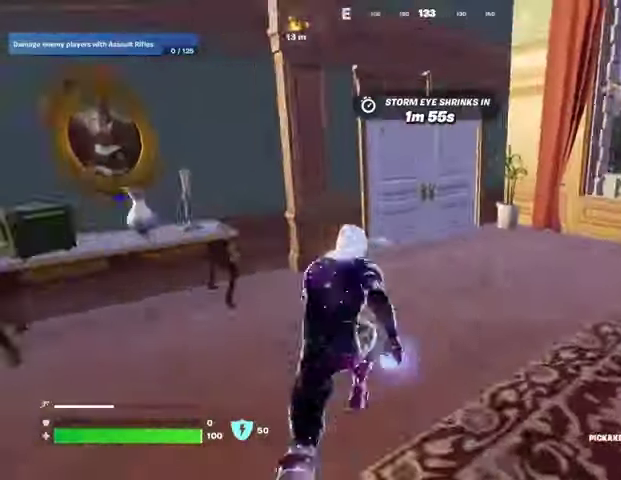
{"buttons": [], "left_stick": "up", "right_stick": "right", "events": [[33, "right_stick", "center"], [400, "right_stick", "right"]]}
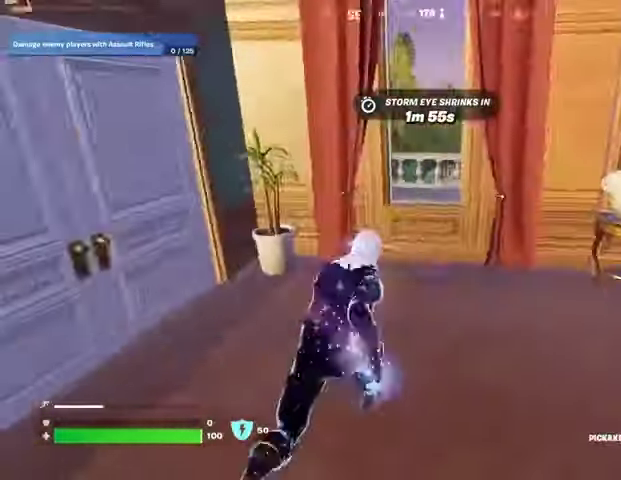
{"buttons": [], "left_stick": "up", "right_stick": "center", "events": [[33, "right_stick", "center"], [433, "CROSS", "down"], [500, "CROSS", "up"]]}
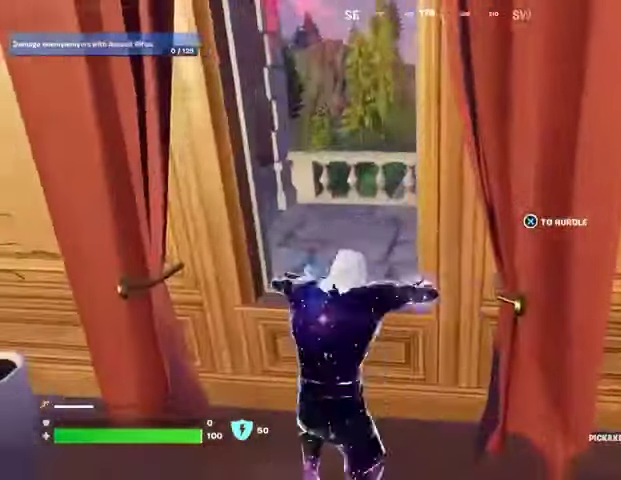
{"buttons": [], "left_stick": "up", "right_stick": "up-right", "events": [[100, "right_stick", "right"], [333, "right_stick", "center"], [500, "right_stick", "up-right"]]}
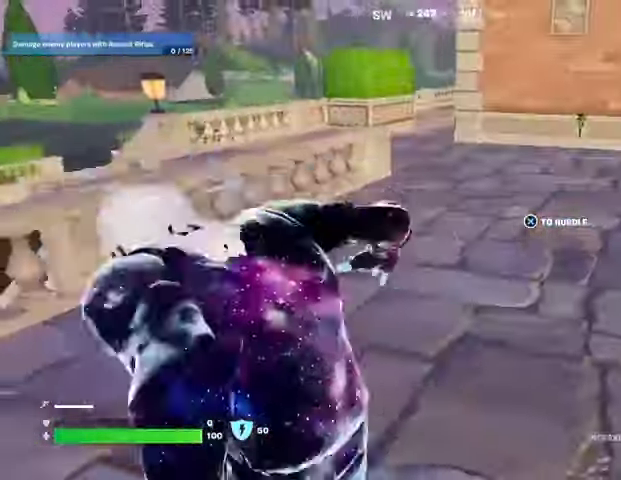
{"buttons": [], "left_stick": "up", "right_stick": "center", "events": [[100, "right_stick", "center"], [233, "right_stick", "right"], [367, "right_stick", "center"]]}
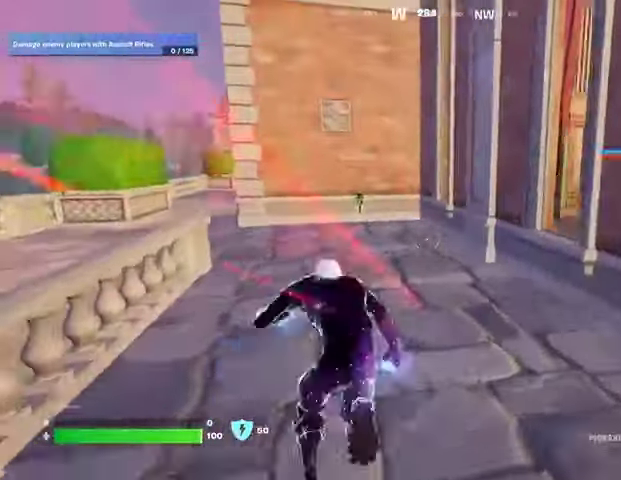
{"buttons": ["R1"], "left_stick": "up", "right_stick": "center", "events": [[467, "R1", "down"]]}
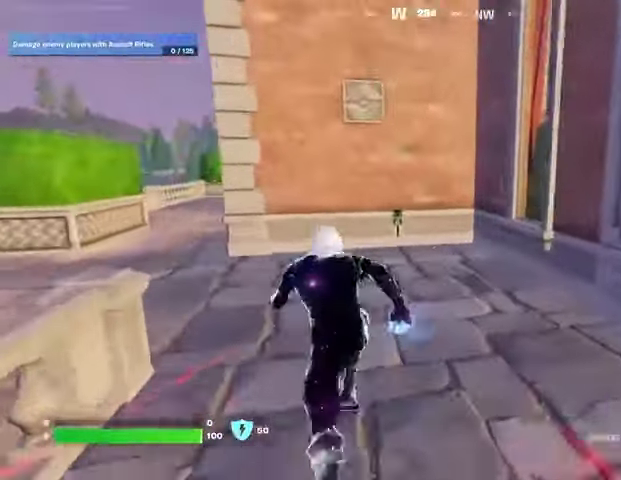
{"buttons": [], "left_stick": "up-left", "right_stick": "left", "events": [[67, "R1", "up"], [133, "R1", "down"], [233, "R1", "up"], [300, "R1", "down"], [367, "R1", "up"], [400, "SQUARE", "down"], [433, "left_stick", "up-left"], [467, "SQUARE", "up"], [467, "right_stick", "left"]]}
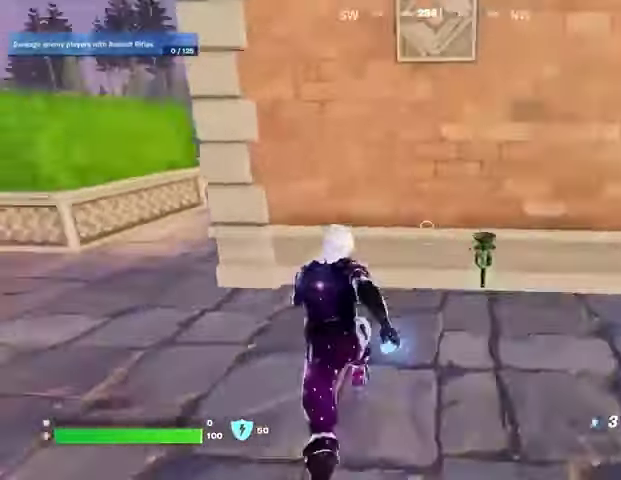
{"buttons": [], "left_stick": "up", "right_stick": "center", "events": [[167, "left_stick", "up"], [167, "right_stick", "center"], [333, "right_stick", "right"], [500, "right_stick", "center"]]}